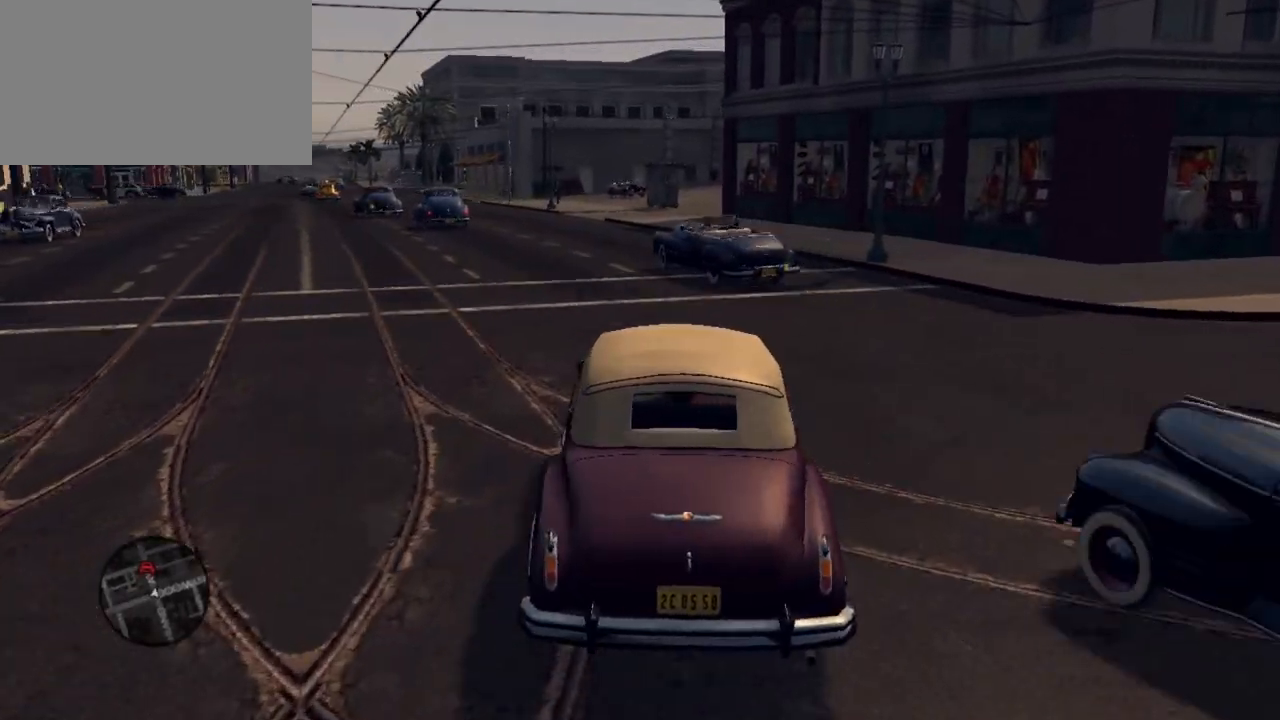
Gameplay with keyboard and mouse; each line is a JSON object with the keys and mouse buttons held at the frame after it. "events" lists presses ("down") and releases ("up") of "1", "2", "3", "4", "5", "a", "alt", "c", "caps_lock", "ctrl", "d", "e", "f", "g", "q", "r", "s", "shift", "space", "t", "tab", "v", "w", "x", "z", "mouse_left", "mouse_wheel" and "mouse_right" between this image and that frame as [ms after this image, input, new state], when the widget could be followed in between. "mouse_left", "mouse_wheel", "mouse_right" = the "left", "wheel", "right" buttons of the "mouse" list. No other keys are recorded. "wheel" means that the mouse wheel is clicked or scrolled. "mouse_move" is the direction in which the mouse moves at that frame (one of eight, or "still"), when it could be read.
{"keys": [], "mouse": [], "mouse_move": "still", "events": [[383, "a", "up"]]}
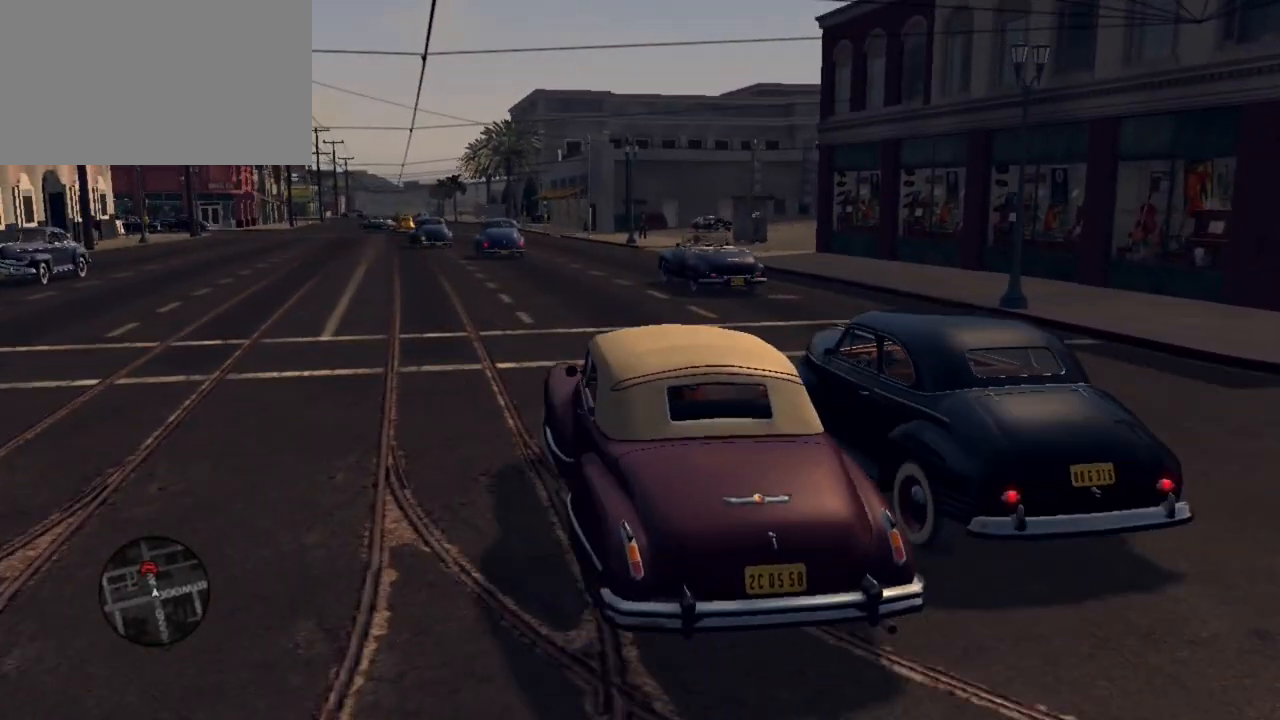
{"keys": ["w"], "mouse": [], "mouse_move": "still", "events": [[450, "w", "down"]]}
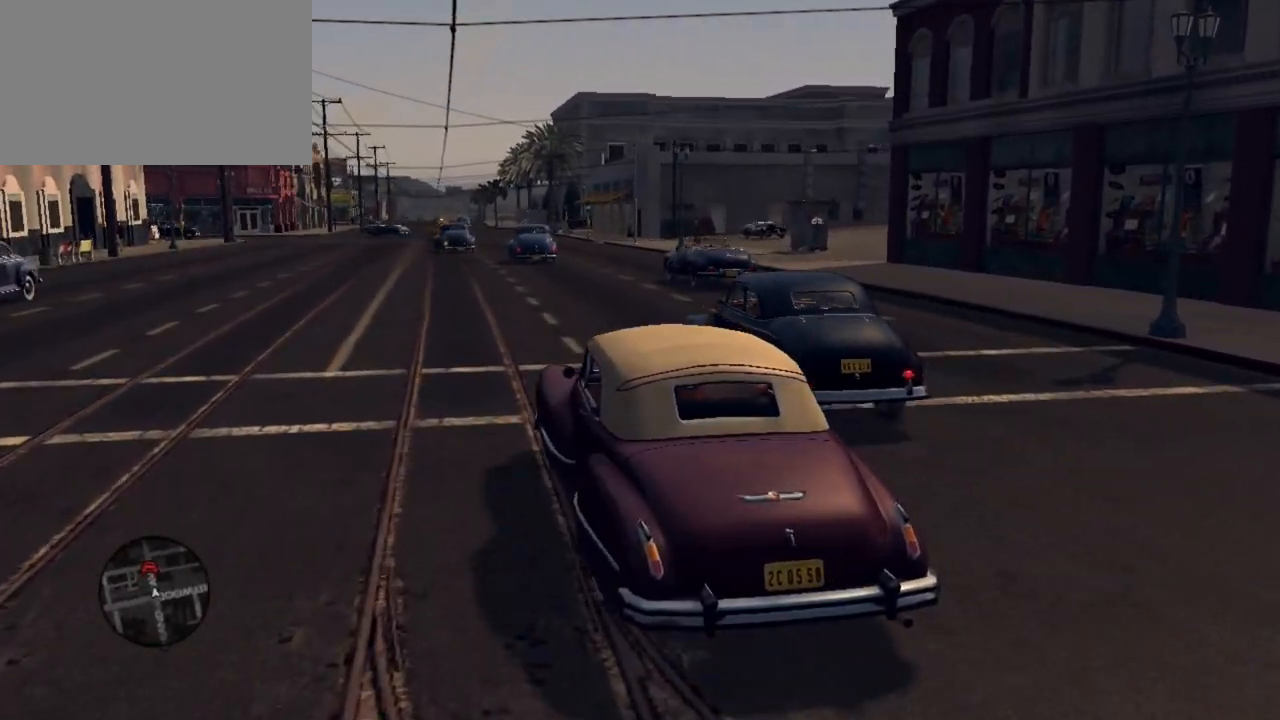
{"keys": ["a", "w"], "mouse": [], "mouse_move": "still", "events": [[450, "a", "down"]]}
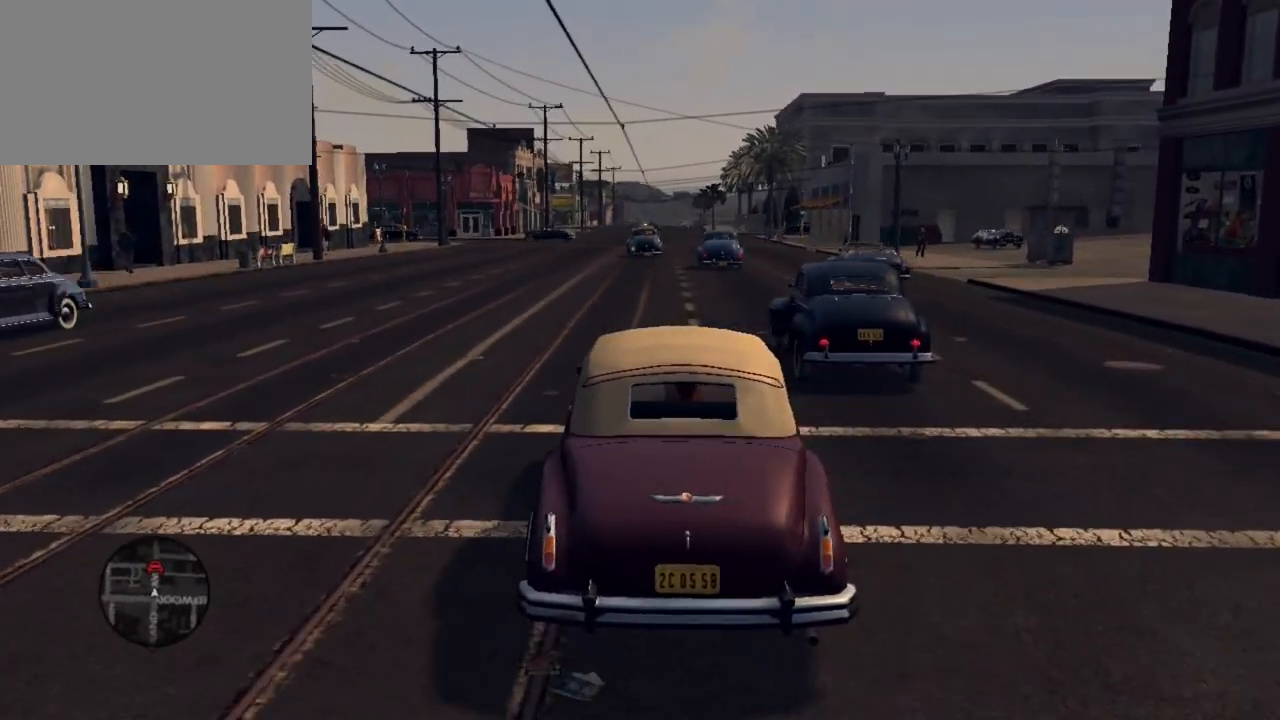
{"keys": [], "mouse": [], "mouse_move": "still", "events": [[50, "a", "up"], [333, "w", "up"]]}
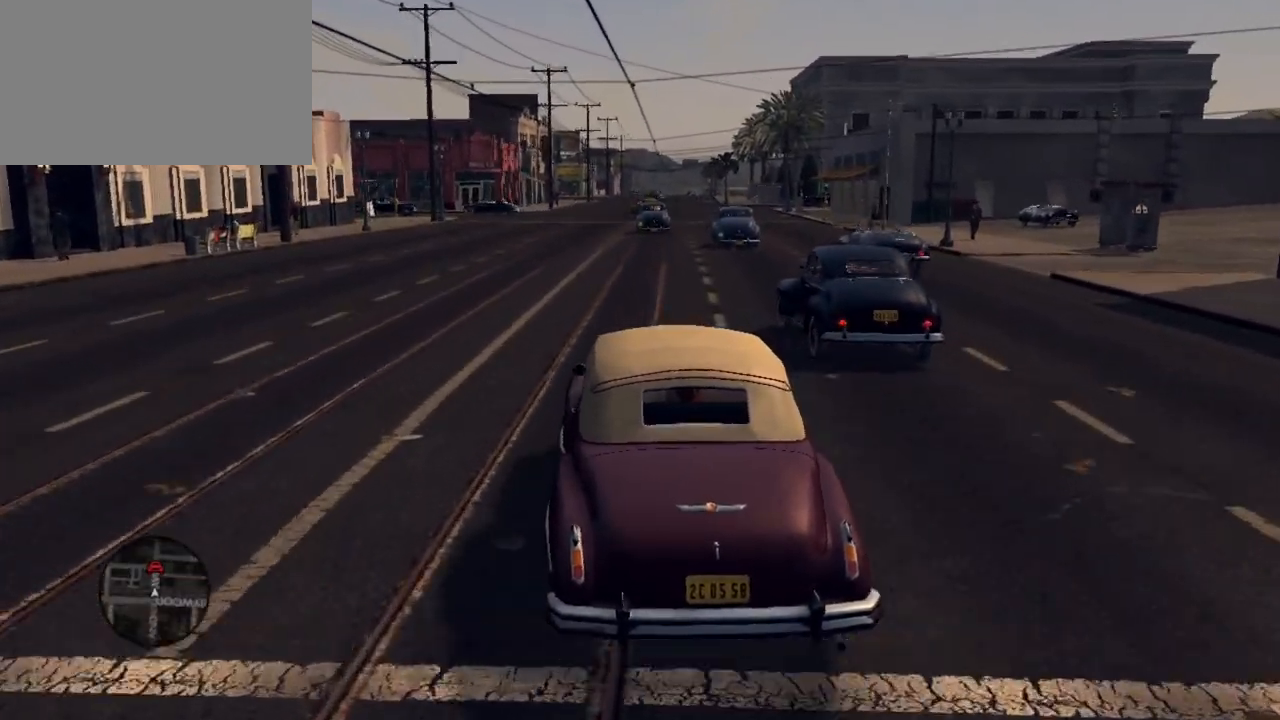
{"keys": [], "mouse": [], "mouse_move": "still", "events": [[400, "d", "down"], [483, "d", "up"]]}
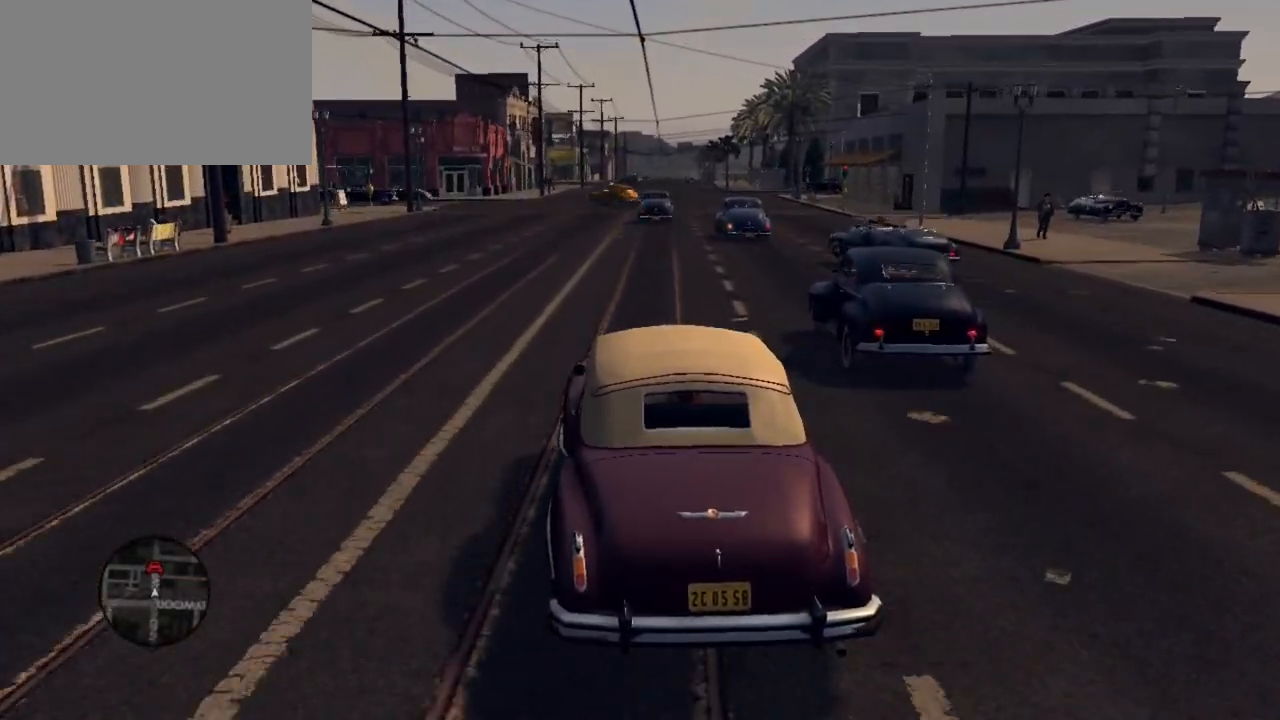
{"keys": [], "mouse": [], "mouse_move": "still", "events": []}
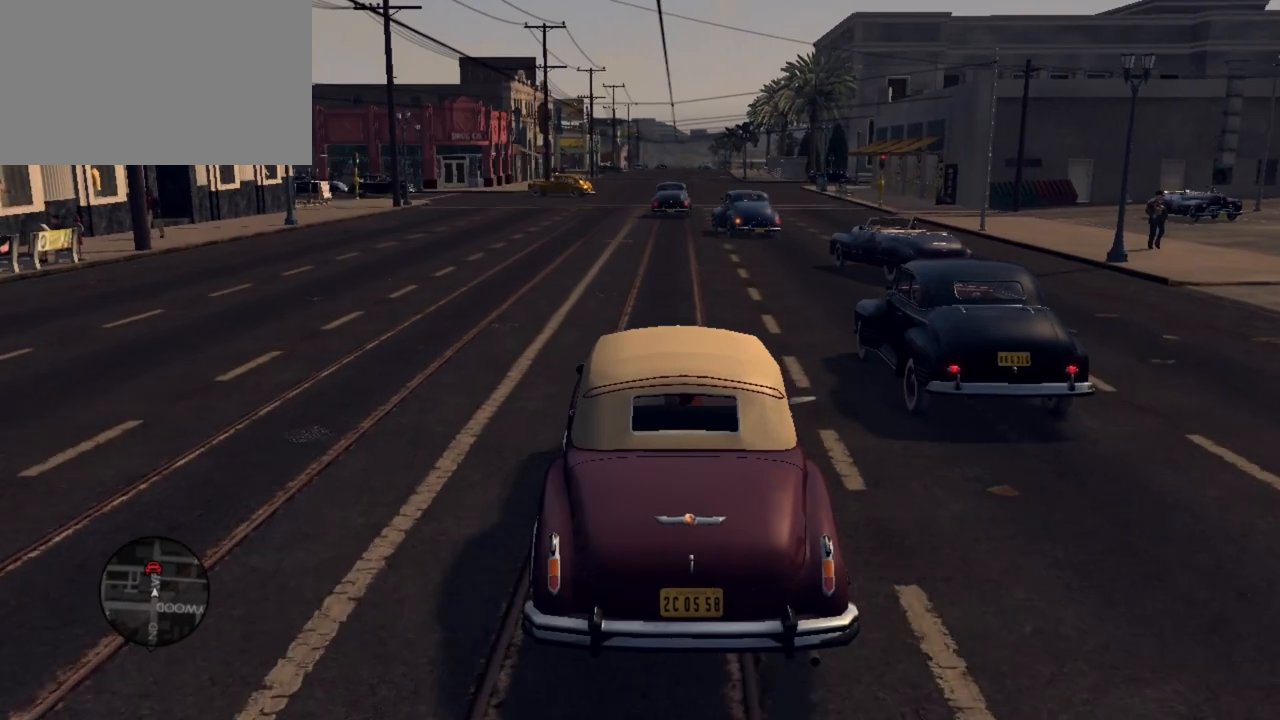
{"keys": [], "mouse": [], "mouse_move": "still", "events": []}
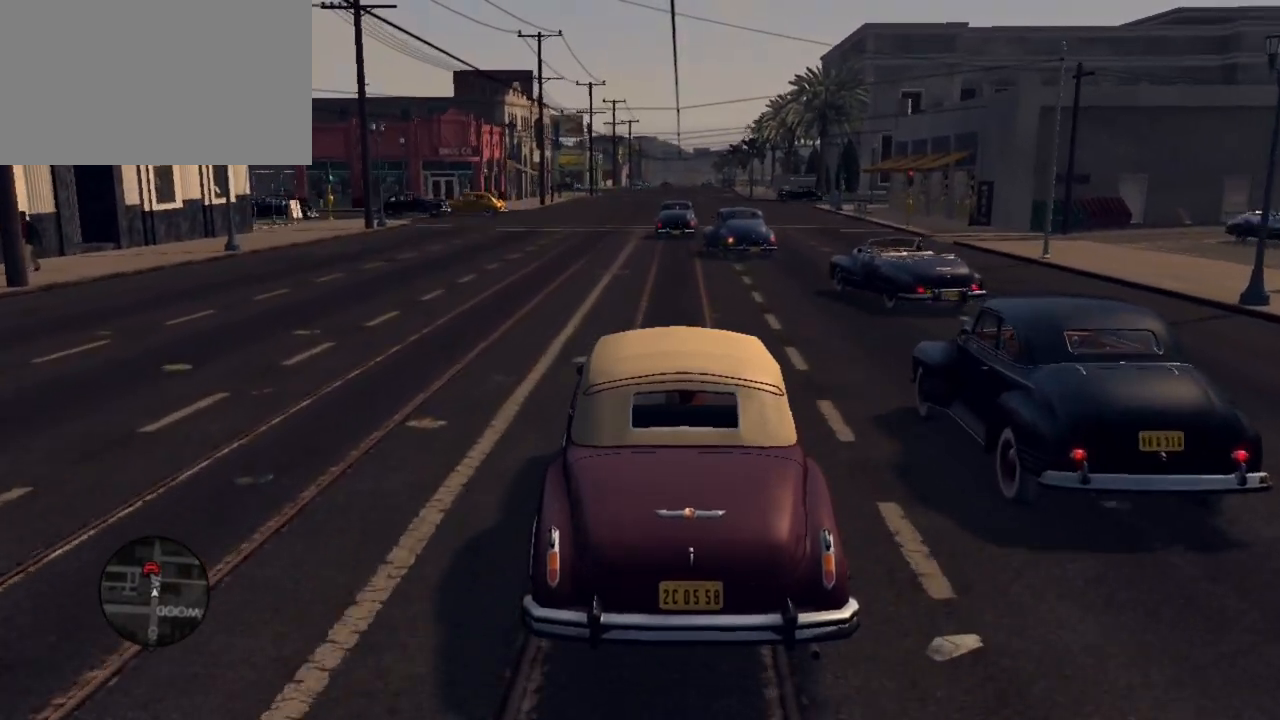
{"keys": [], "mouse": [], "mouse_move": "still", "events": []}
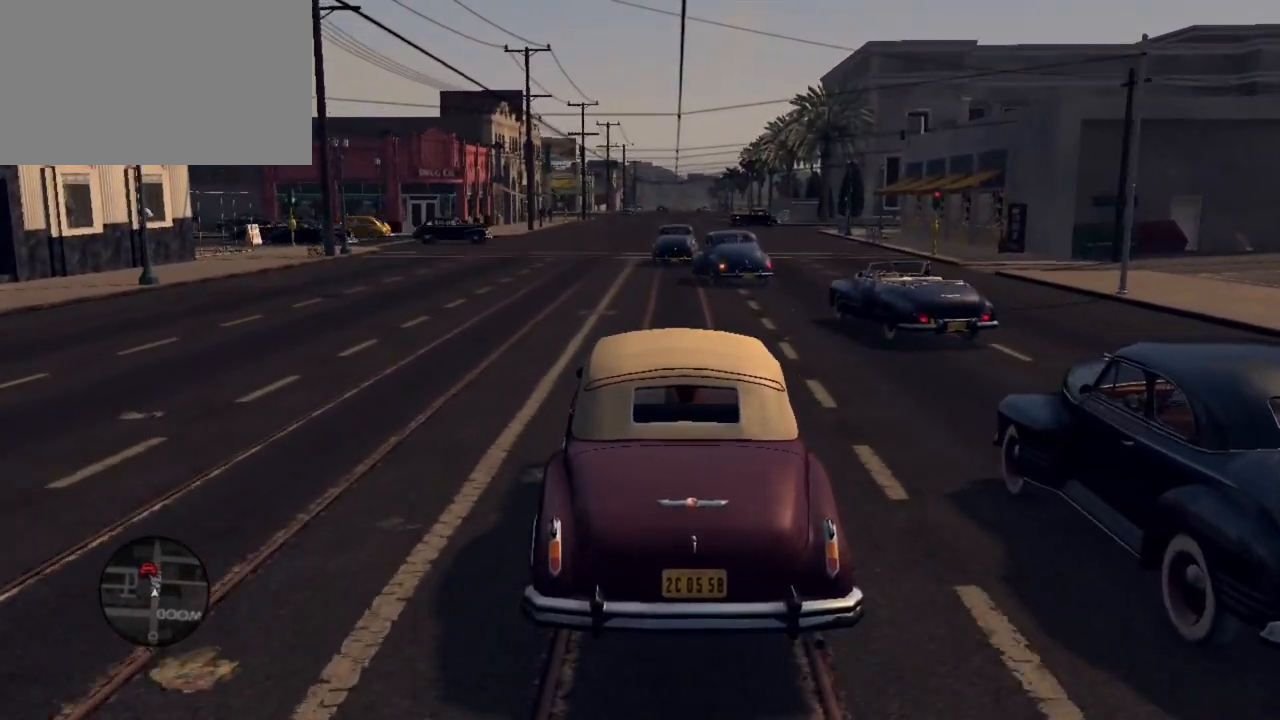
{"keys": [], "mouse": [], "mouse_move": "still", "events": []}
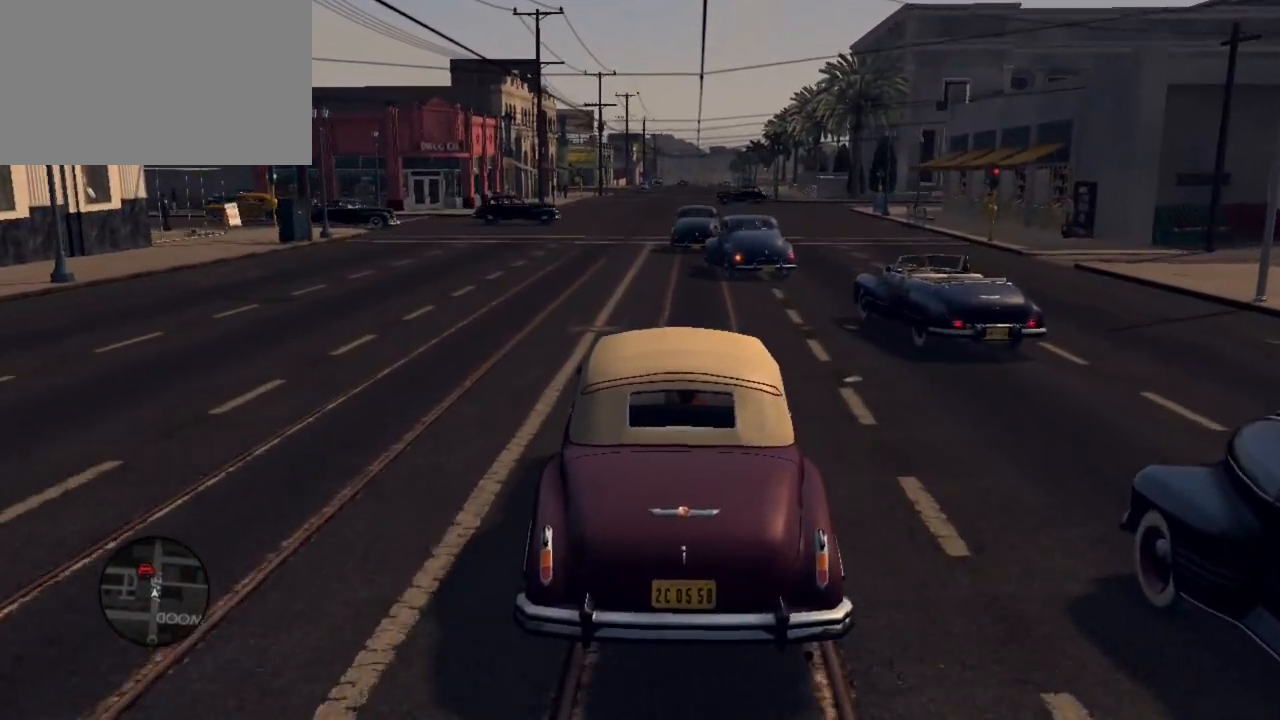
{"keys": [], "mouse": [], "mouse_move": "still", "events": []}
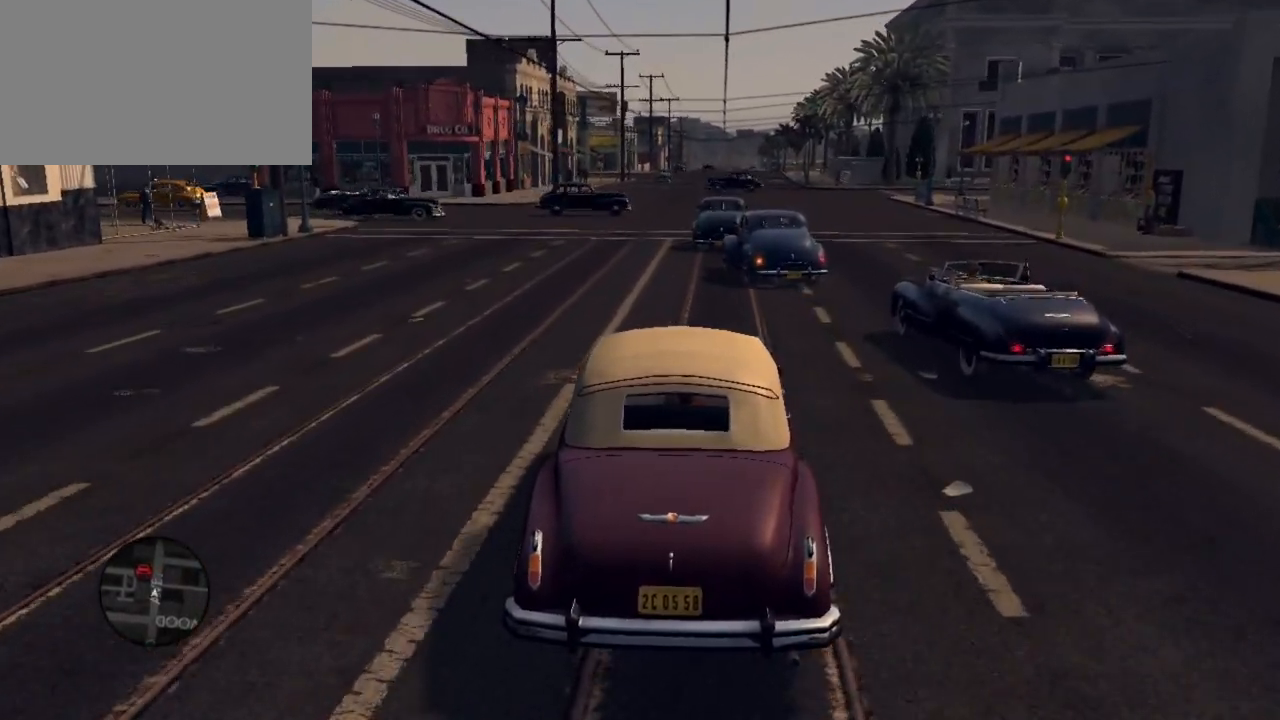
{"keys": [], "mouse": [], "mouse_move": "still", "events": [[350, "a", "down"], [450, "a", "up"]]}
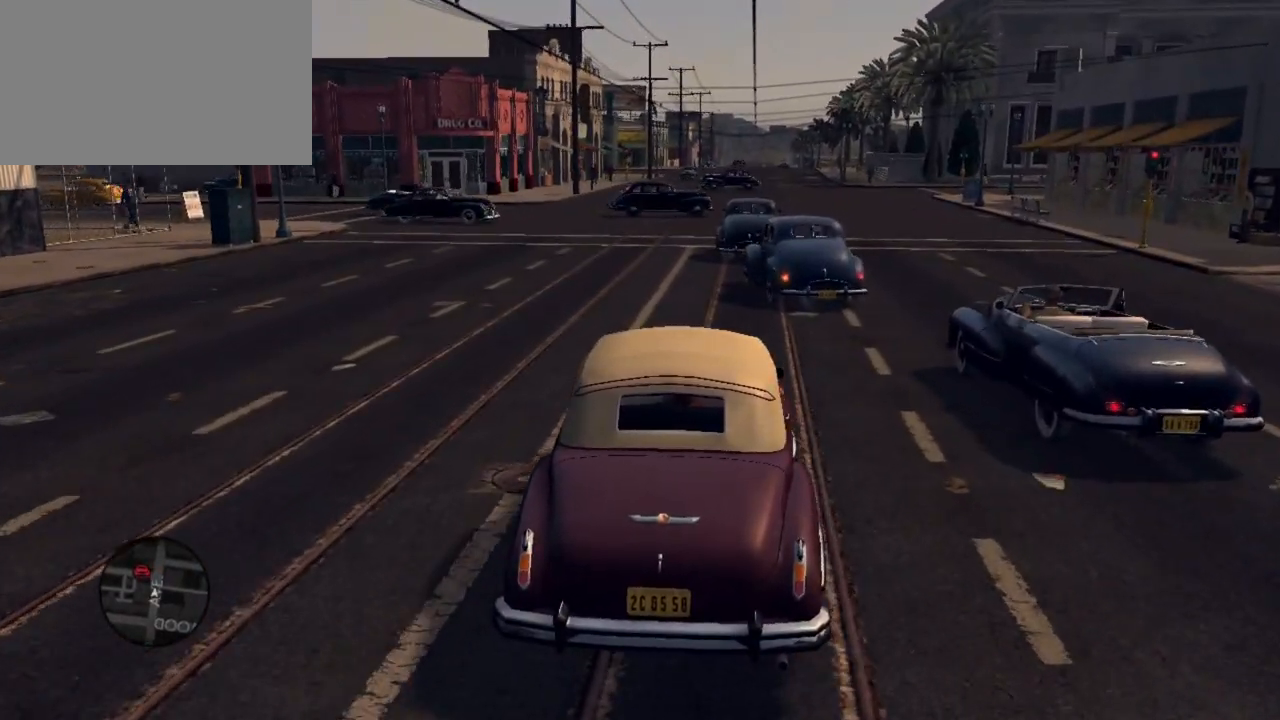
{"keys": ["w"], "mouse": [], "mouse_move": "still", "events": [[417, "w", "down"]]}
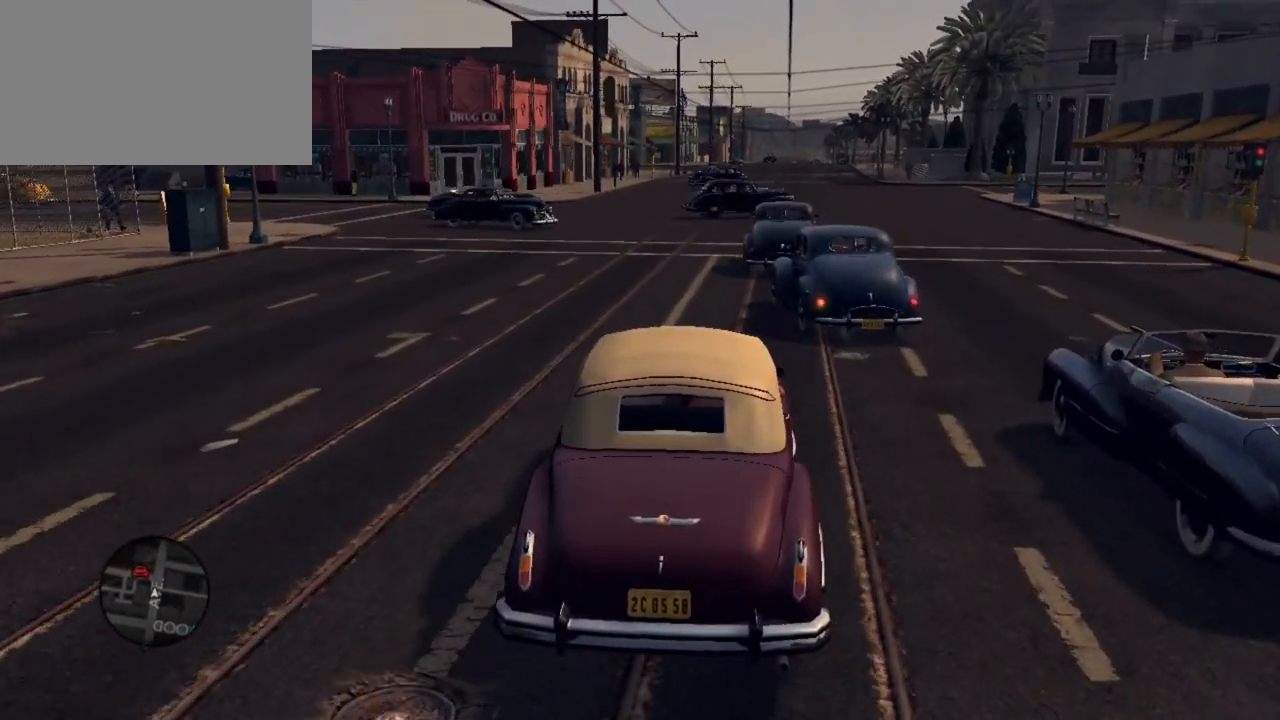
{"keys": [], "mouse": [], "mouse_move": "still", "events": [[100, "w", "up"]]}
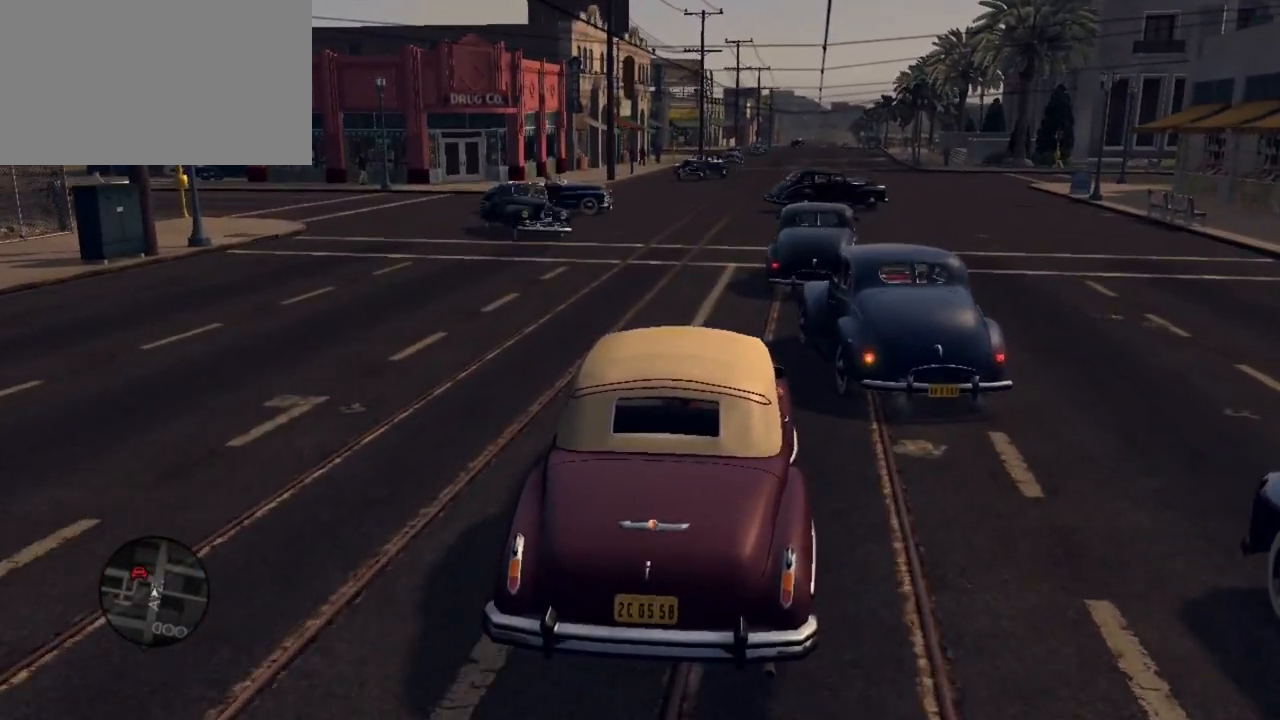
{"keys": ["a"], "mouse": [], "mouse_move": "still", "events": [[483, "a", "down"]]}
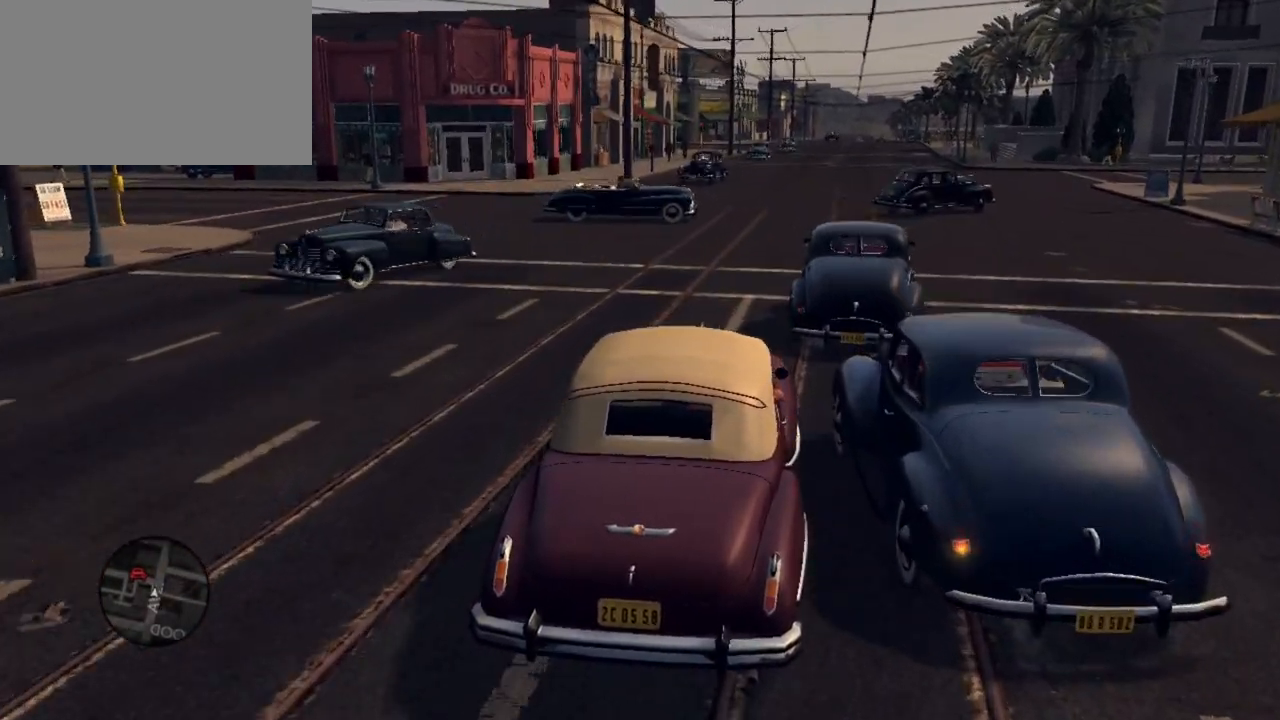
{"keys": ["a", "w"], "mouse": [], "mouse_move": "still", "events": [[83, "a", "up"], [217, "w", "down"], [500, "a", "down"]]}
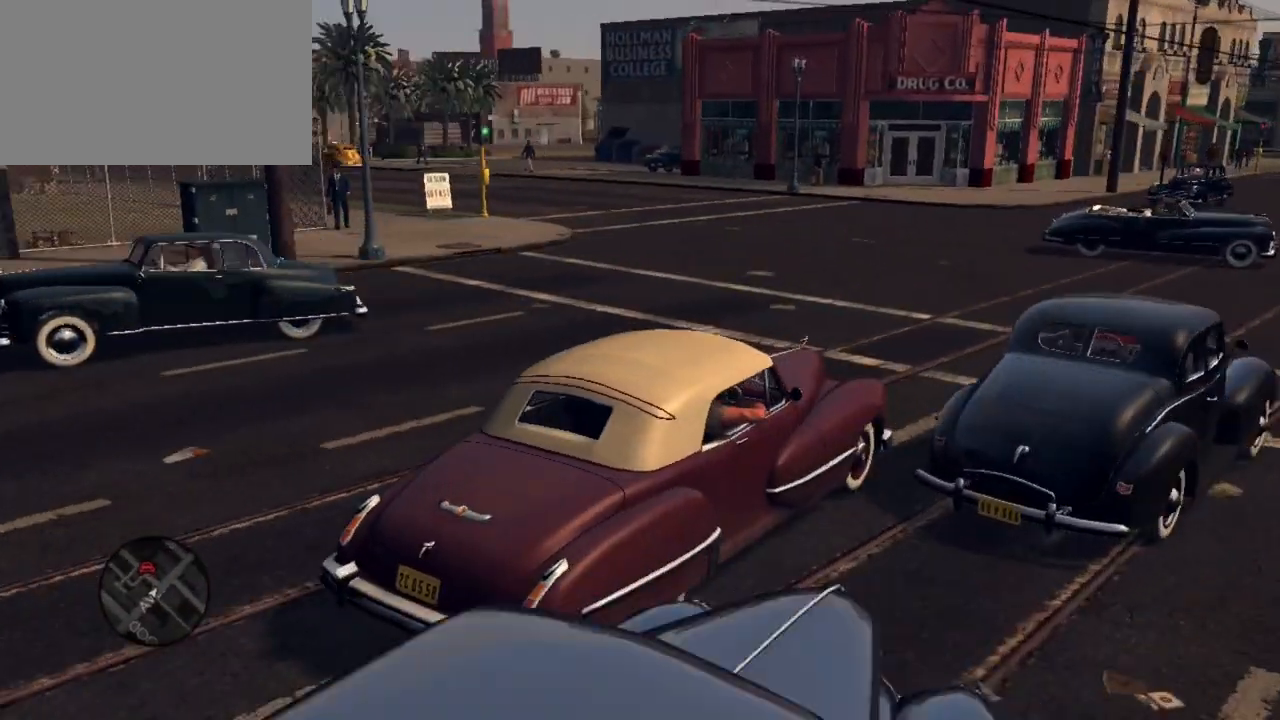
{"keys": ["w"], "mouse": [], "mouse_move": "still", "events": [[467, "a", "up"]]}
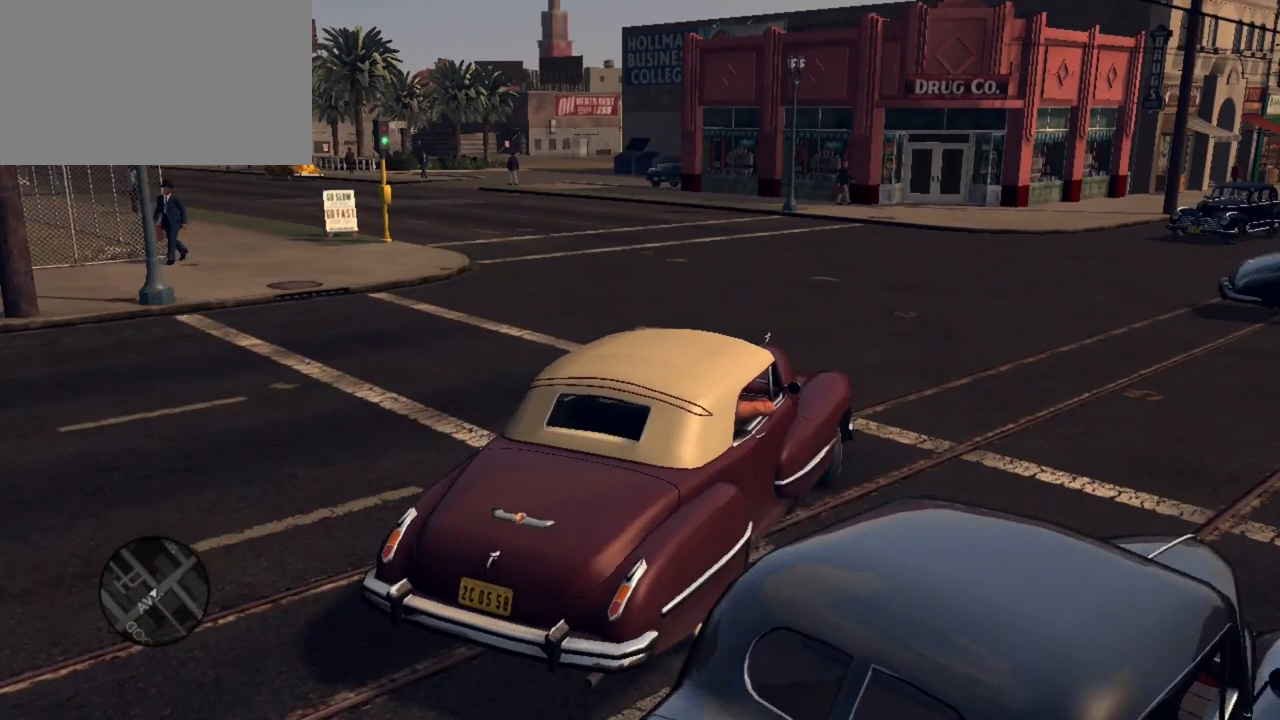
{"keys": [], "mouse": [], "mouse_move": "still", "events": [[400, "w", "up"]]}
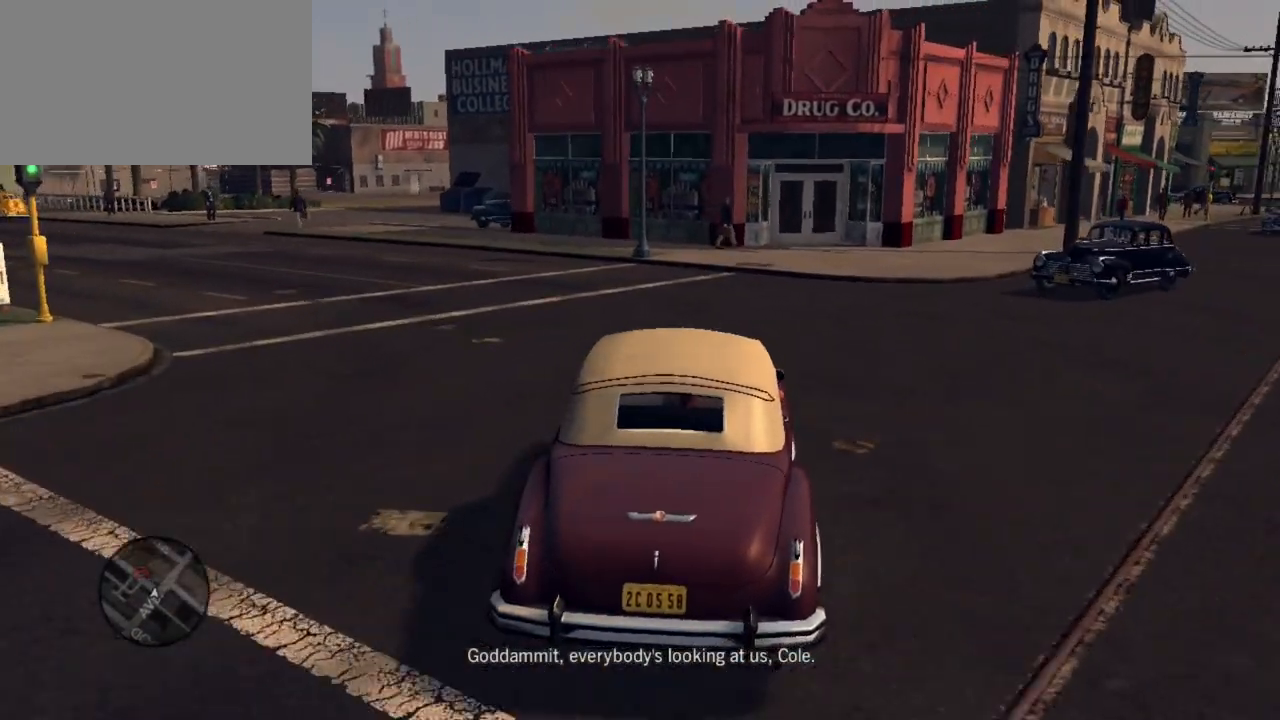
{"keys": ["s"], "mouse": [], "mouse_move": "still", "events": [[267, "s", "down"]]}
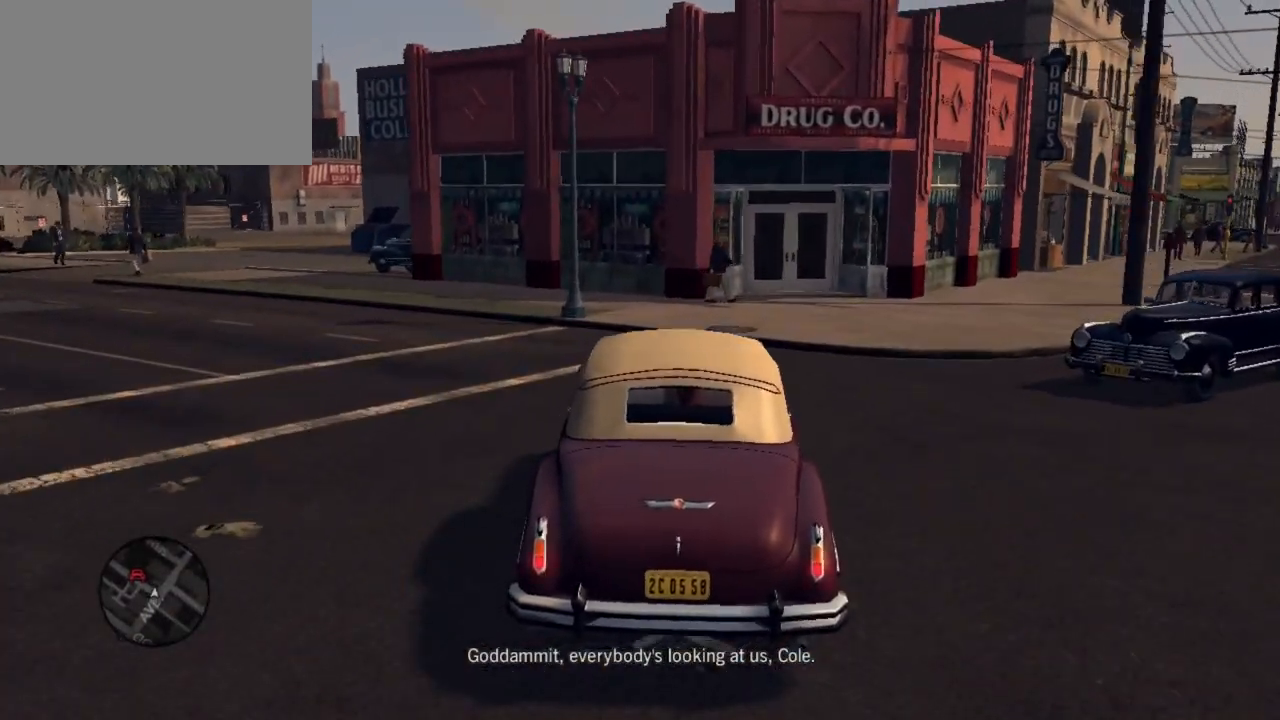
{"keys": ["a", "s"], "mouse": [], "mouse_move": "still", "events": [[283, "a", "down"]]}
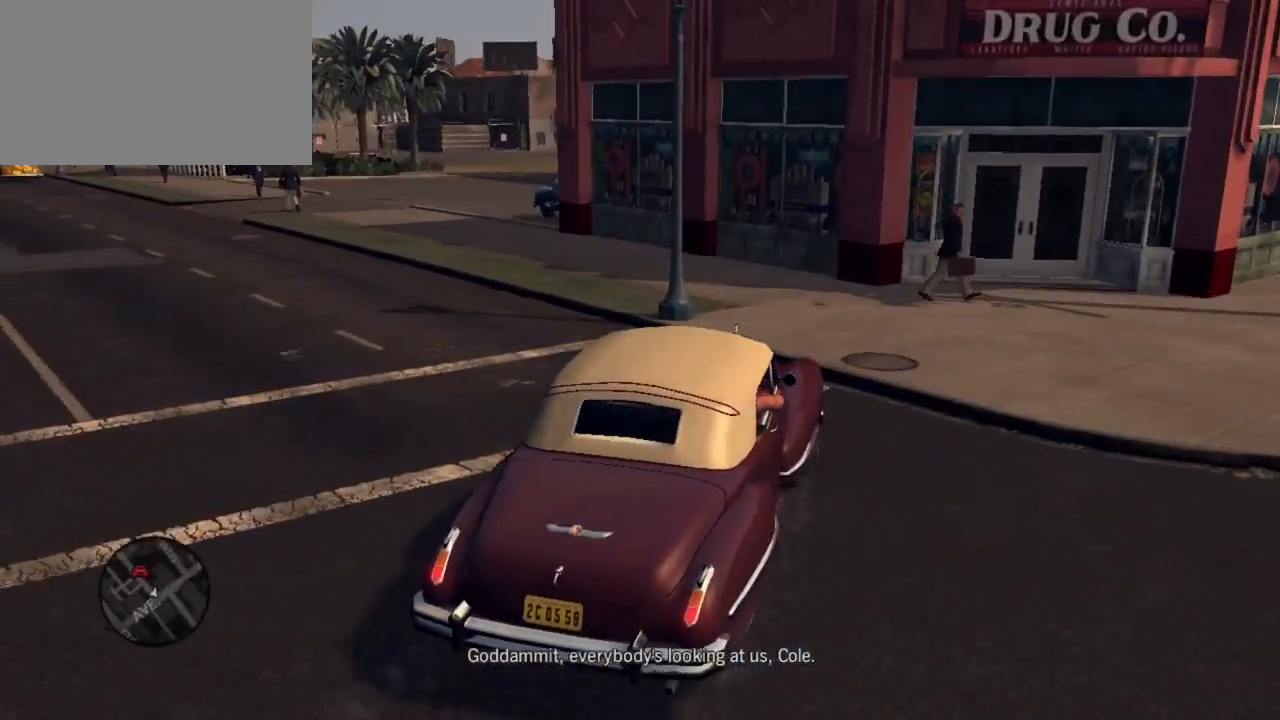
{"keys": ["a"], "mouse": [], "mouse_move": "still", "events": [[267, "s", "up"]]}
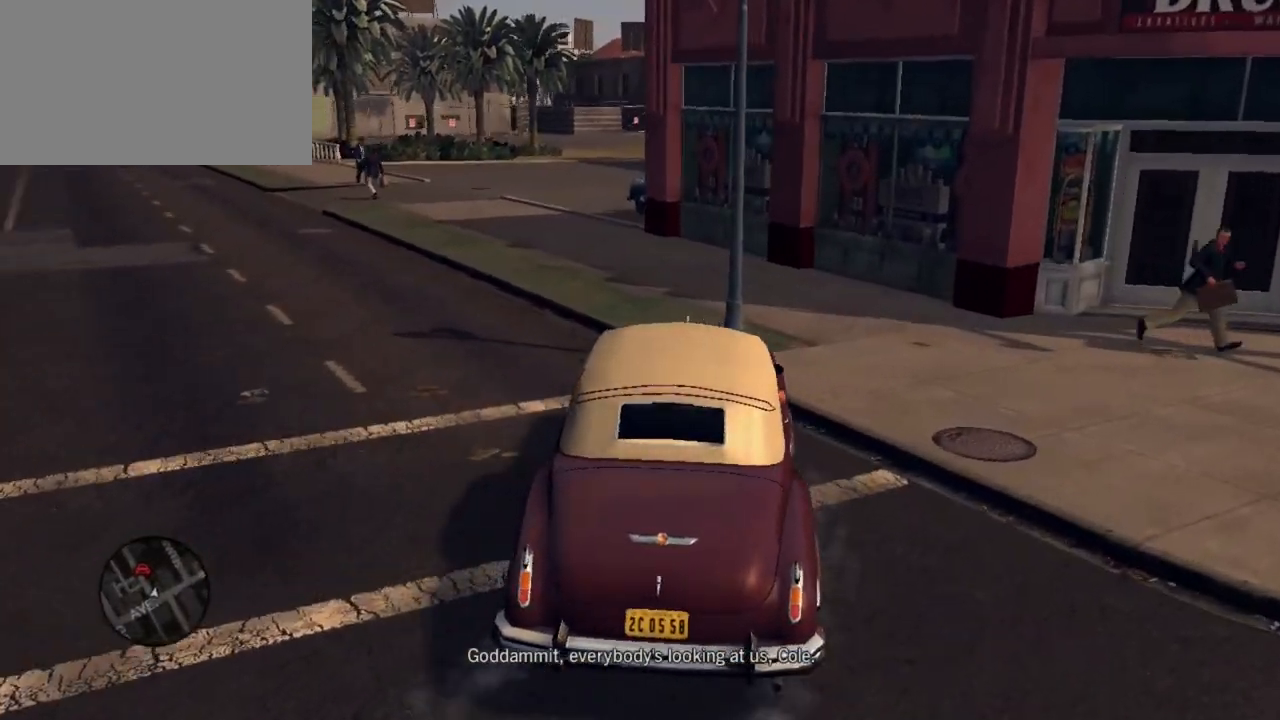
{"keys": ["a"], "mouse": [], "mouse_move": "still", "events": [[233, "a", "up"], [417, "a", "down"]]}
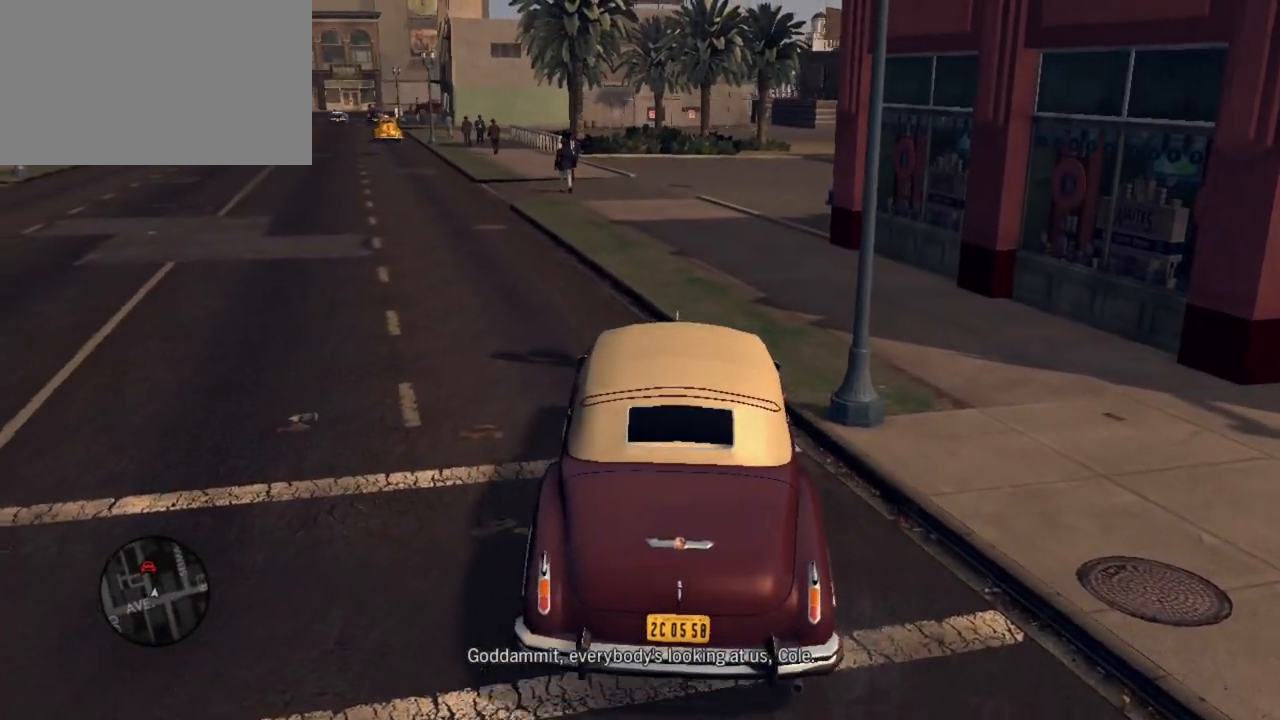
{"keys": [], "mouse": [], "mouse_move": "still", "events": [[333, "a", "up"]]}
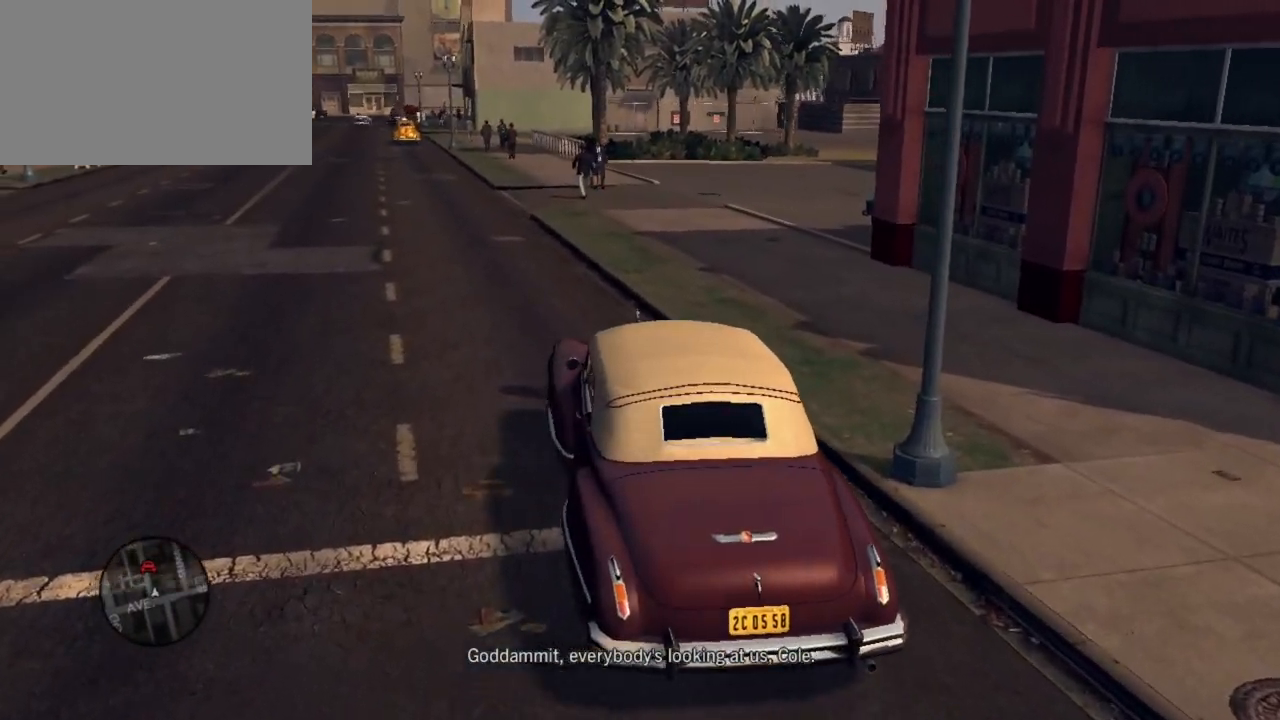
{"keys": ["a", "w"], "mouse": [], "mouse_move": "still", "events": [[250, "w", "down"], [450, "a", "down"]]}
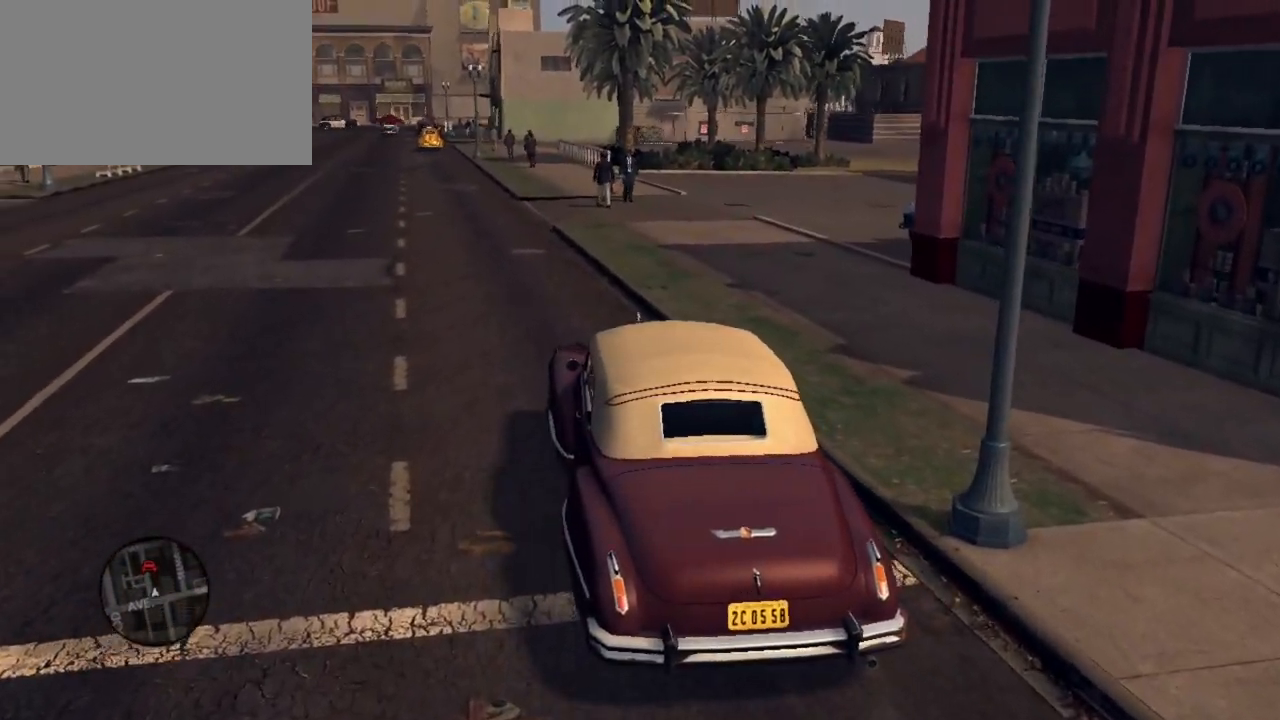
{"keys": [], "mouse": [], "mouse_move": "right", "events": [[83, "a", "up"], [183, "w", "up"]]}